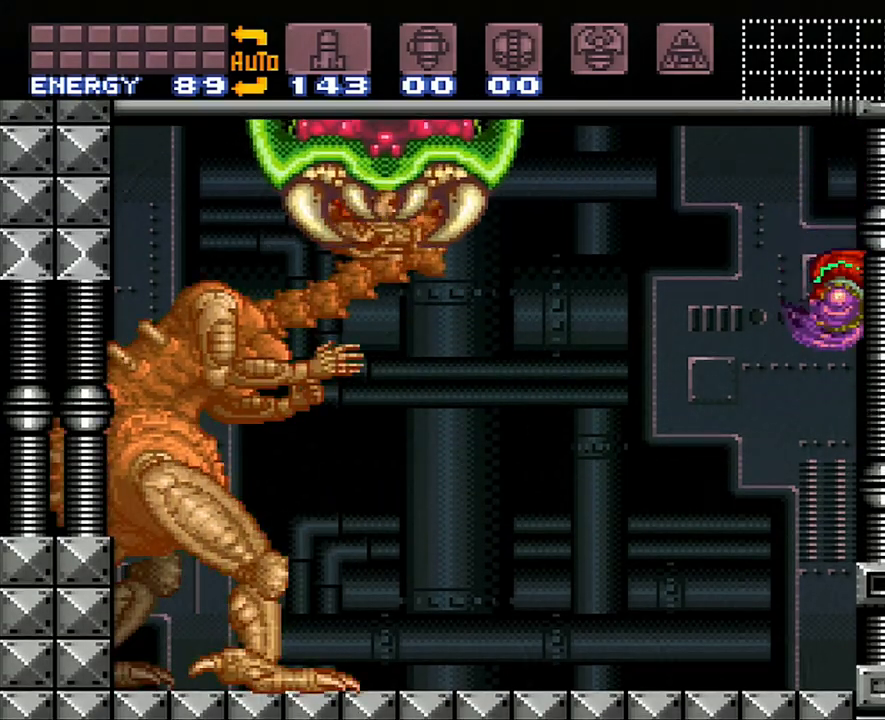
Gameplay with a controller (Nintendo layout); each line is a JSON object with the inputs held at the frame after it. "events" lists button and stick changes between this image and that frame as [ms after this image, input, new state], when the widget could be followed in between. Not read: L3 R3.
{"buttons": [], "events": [[167, "B", "up"]]}
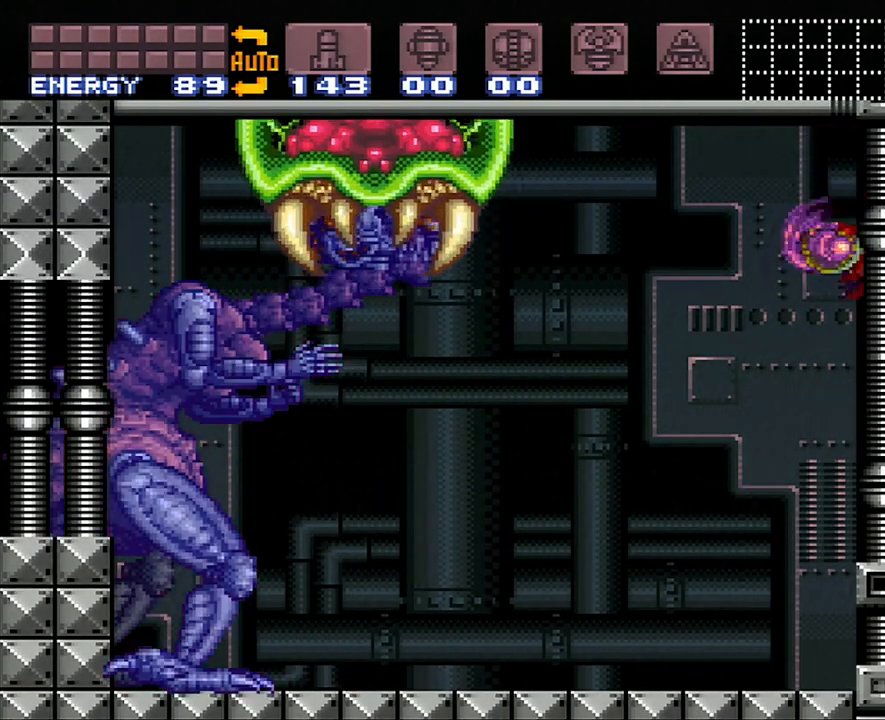
{"buttons": [], "events": [[117, "B", "down"], [200, "B", "up"]]}
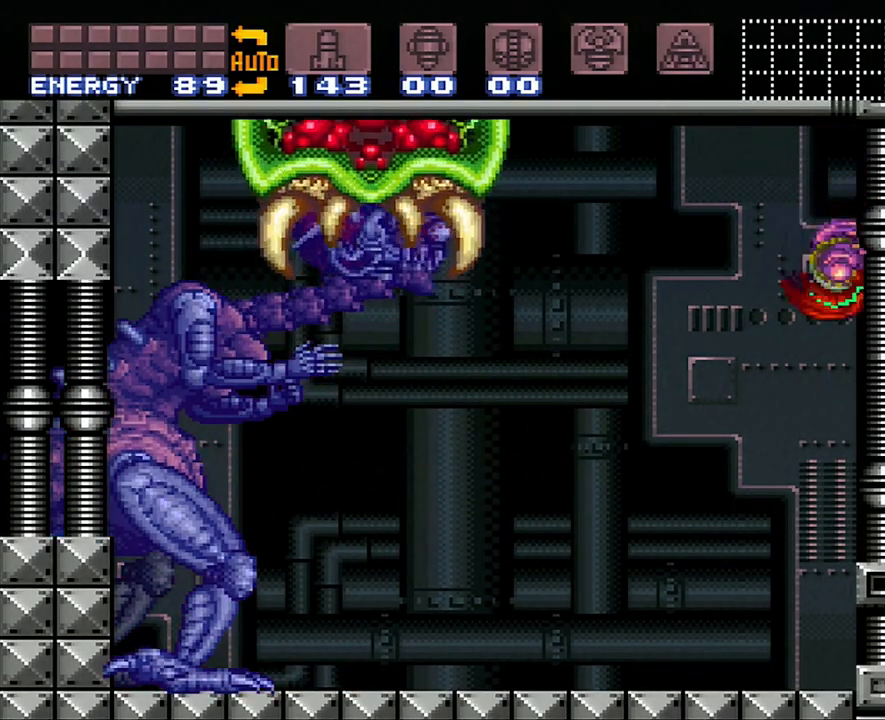
{"buttons": [], "events": [[200, "B", "down"], [367, "B", "up"]]}
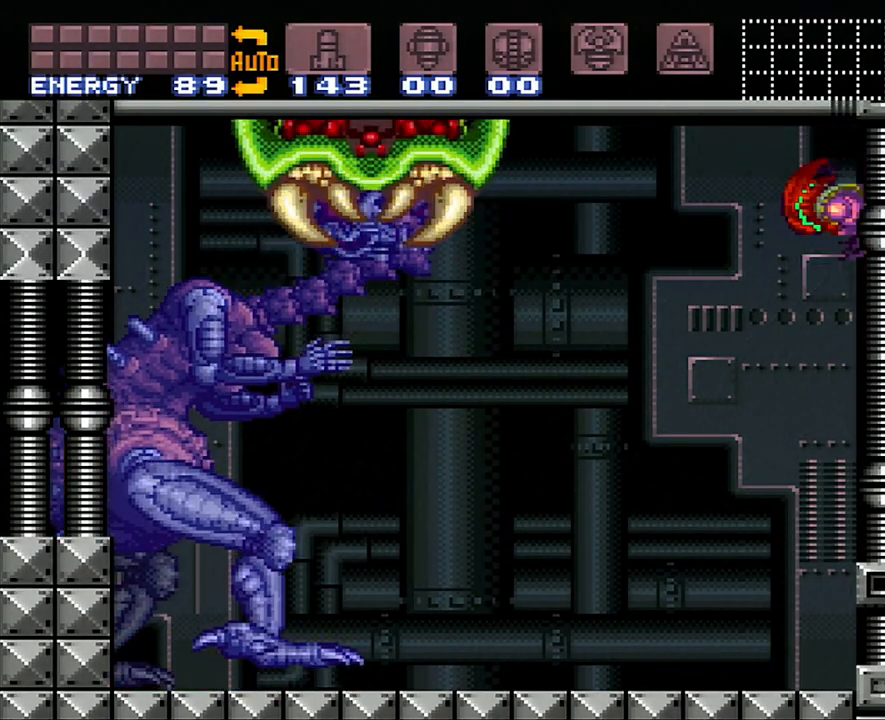
{"buttons": ["B"], "events": [[400, "B", "down"]]}
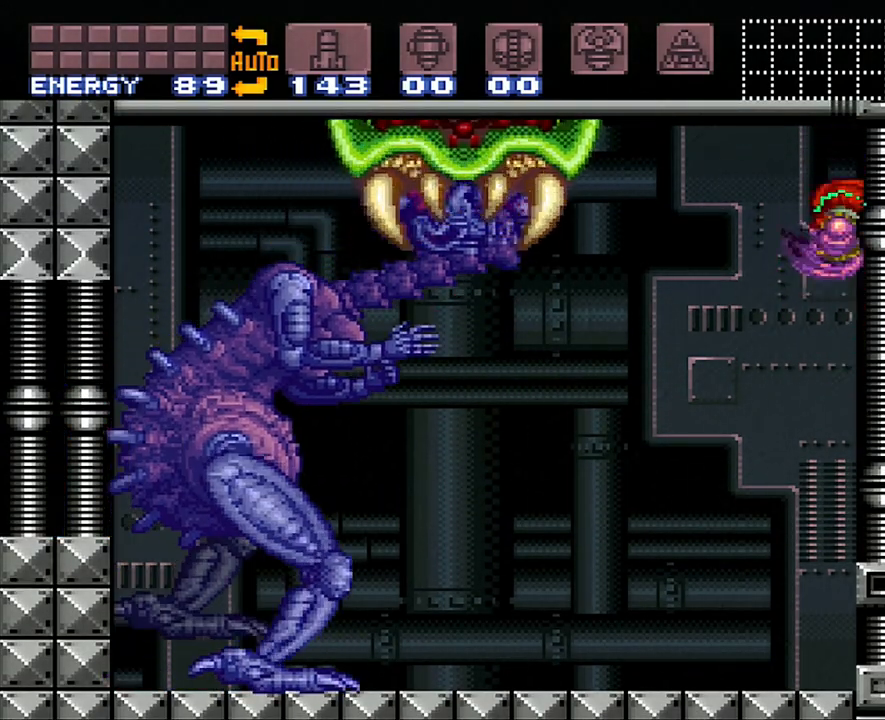
{"buttons": [], "events": [[50, "B", "up"]]}
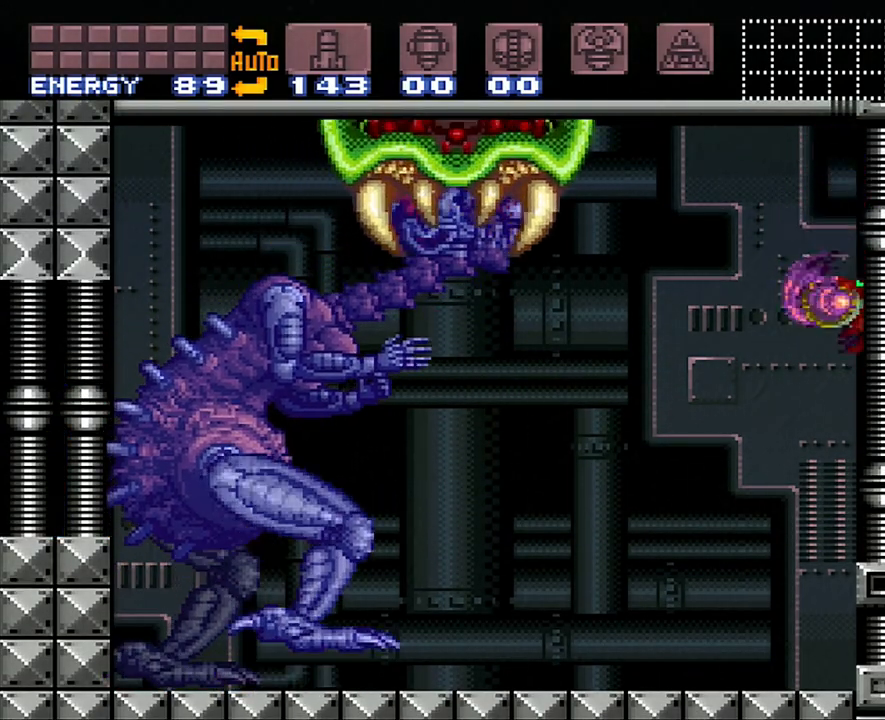
{"buttons": [], "events": [[50, "B", "down"], [167, "B", "up"]]}
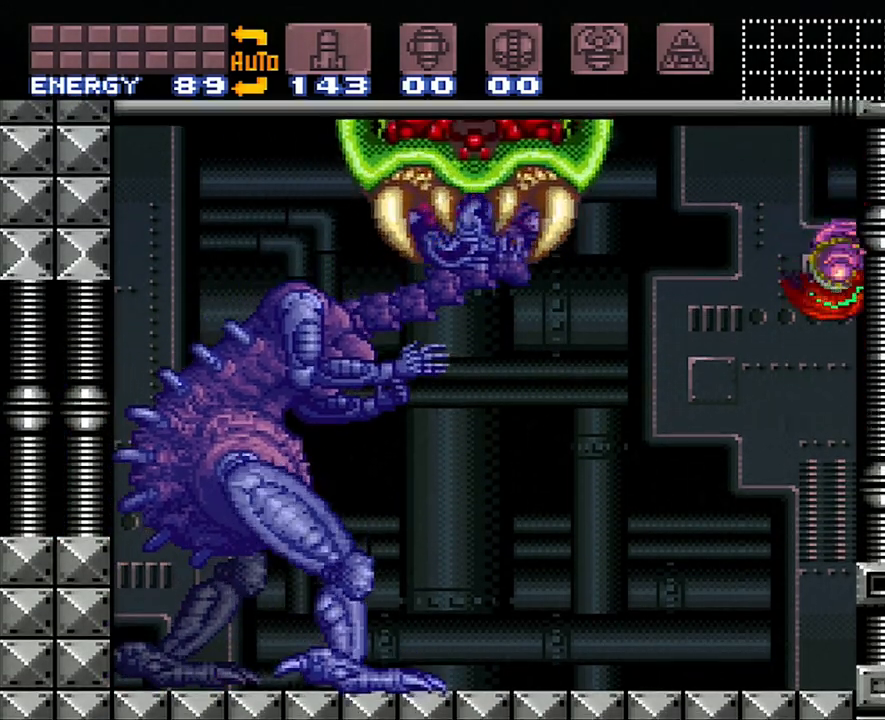
{"buttons": ["DPAD_LEFT"], "events": [[133, "DPAD_UP", "down"], [267, "DPAD_UP", "up"], [367, "DPAD_LEFT", "down"]]}
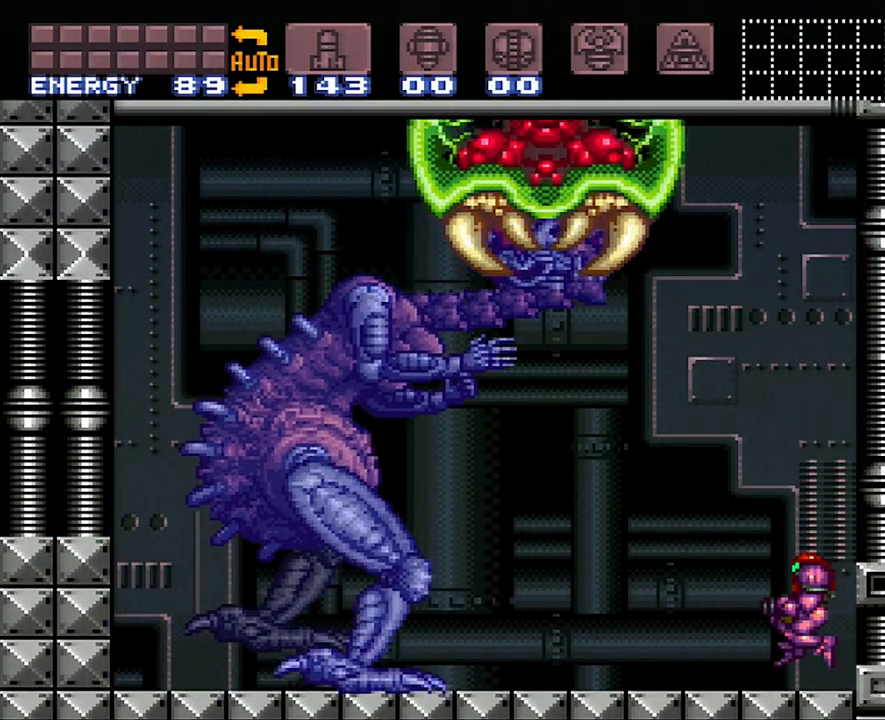
{"buttons": ["Y", "R1", "DPAD_LEFT"], "events": [[17, "Y", "down"], [83, "R1", "down"], [183, "DPAD_LEFT", "up"], [450, "DPAD_LEFT", "down"]]}
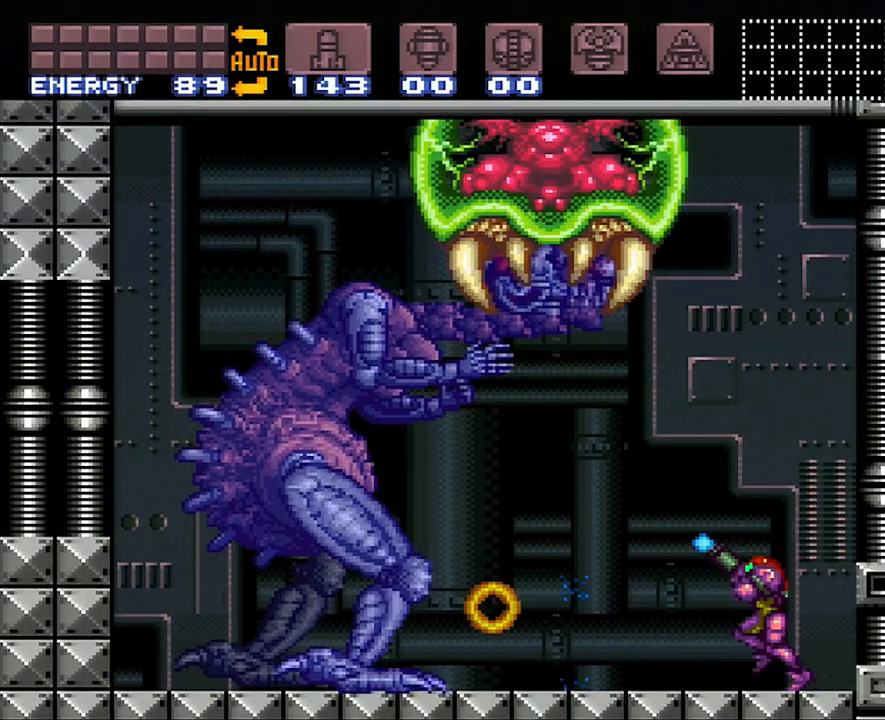
{"buttons": ["B", "Y", "R1"], "events": [[17, "DPAD_LEFT", "up"], [183, "DPAD_LEFT", "down"], [267, "DPAD_LEFT", "up"], [417, "B", "down"]]}
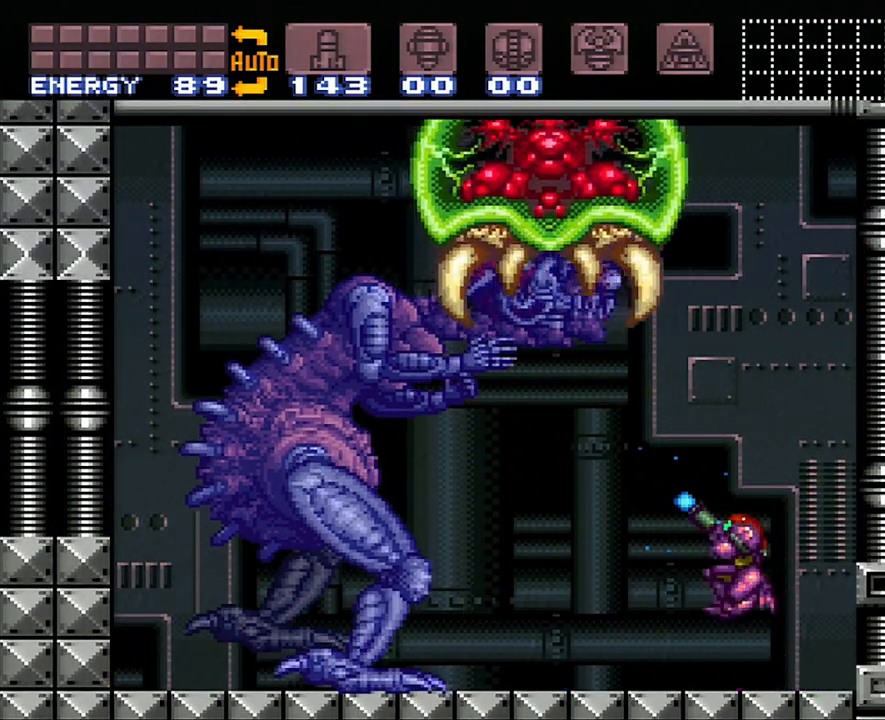
{"buttons": ["Y", "R1"], "events": [[67, "B", "up"]]}
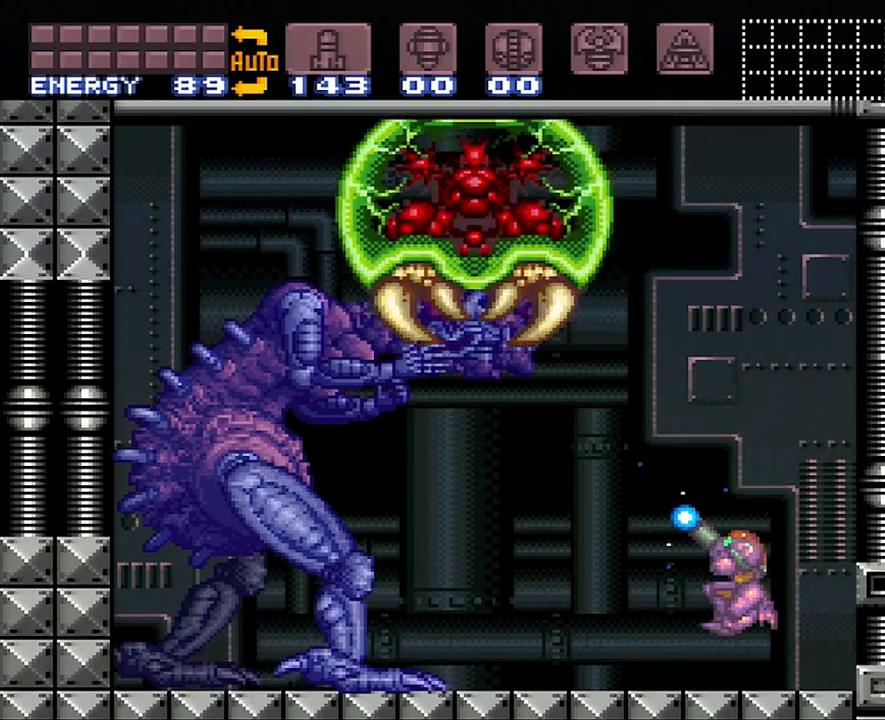
{"buttons": ["Y", "R1", "DPAD_LEFT"], "events": [[183, "B", "down"], [333, "B", "up"], [400, "DPAD_LEFT", "down"]]}
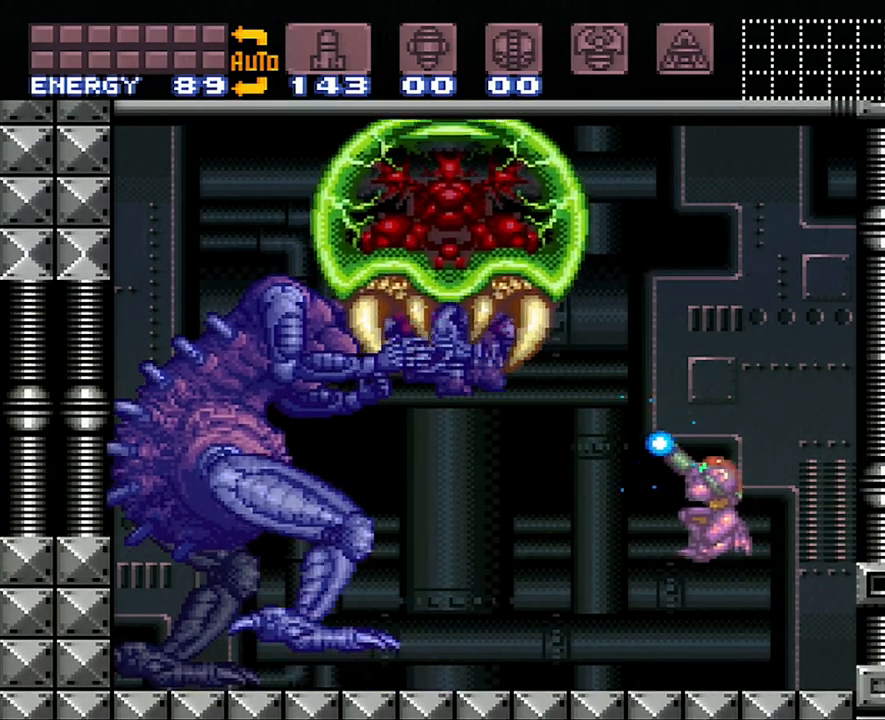
{"buttons": ["Y", "R1", "DPAD_LEFT"], "events": [[17, "DPAD_LEFT", "up"], [350, "B", "down"], [450, "B", "up"], [450, "DPAD_LEFT", "down"]]}
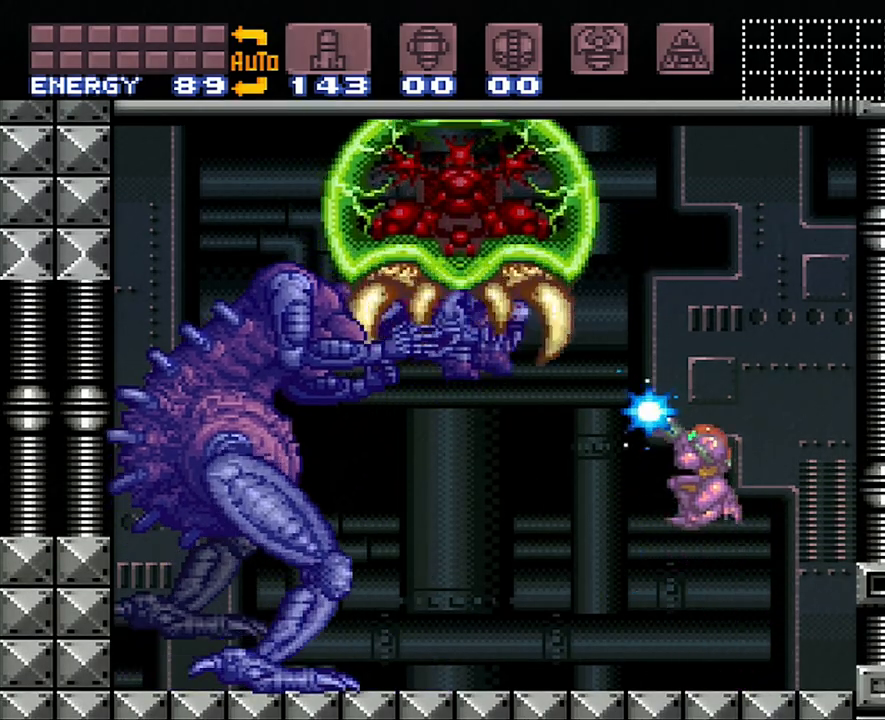
{"buttons": ["B", "Y", "R1"], "events": [[117, "DPAD_LEFT", "up"], [483, "B", "down"]]}
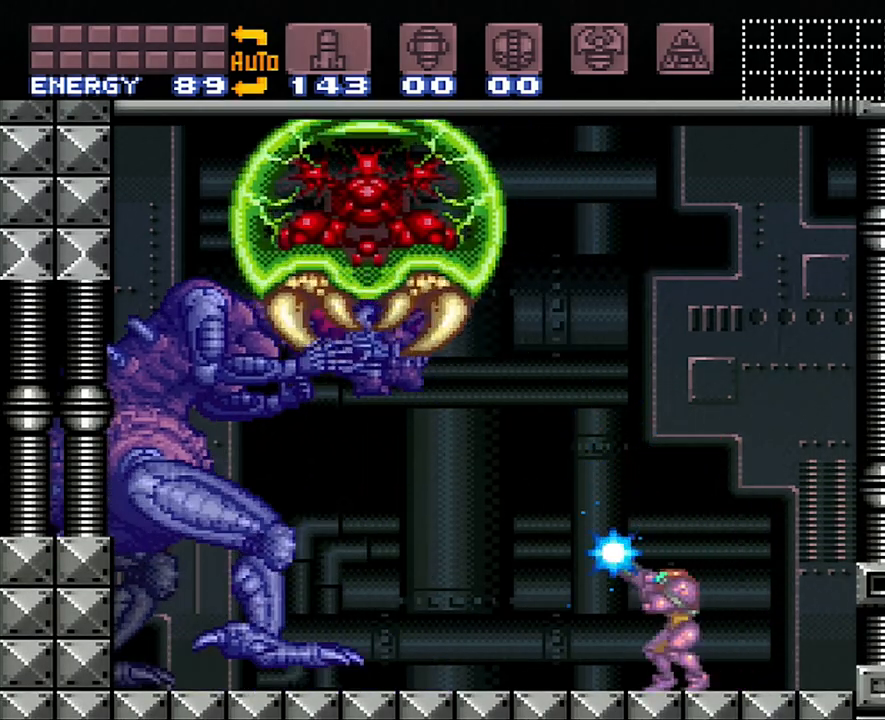
{"buttons": ["Y", "R1"], "events": [[50, "DPAD_LEFT", "down"], [167, "B", "up"], [233, "DPAD_LEFT", "up"]]}
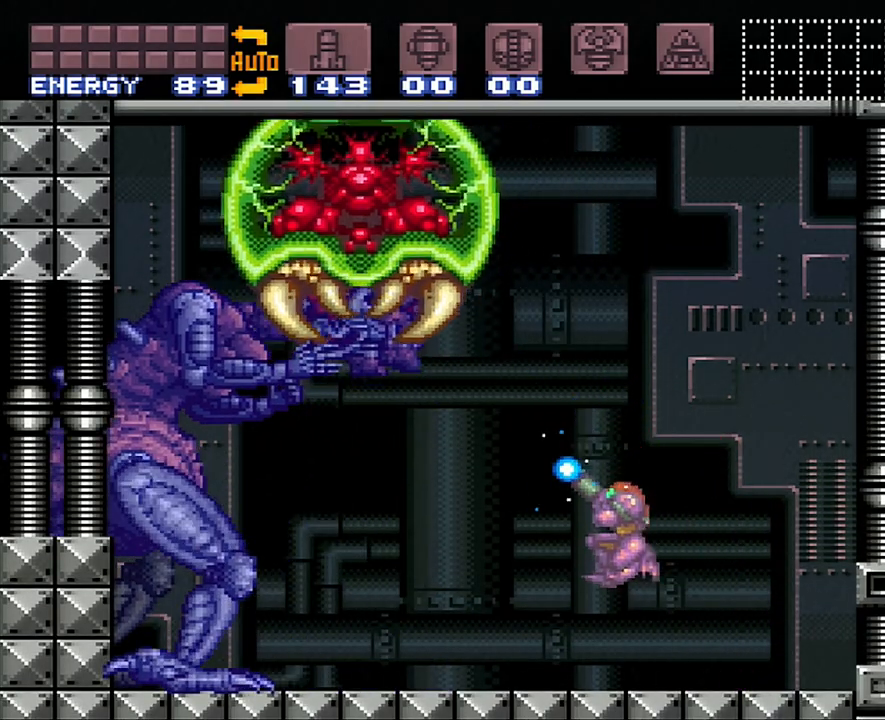
{"buttons": ["Y", "R1"], "events": [[200, "B", "down"], [200, "DPAD_LEFT", "down"], [300, "B", "up"], [433, "DPAD_LEFT", "up"]]}
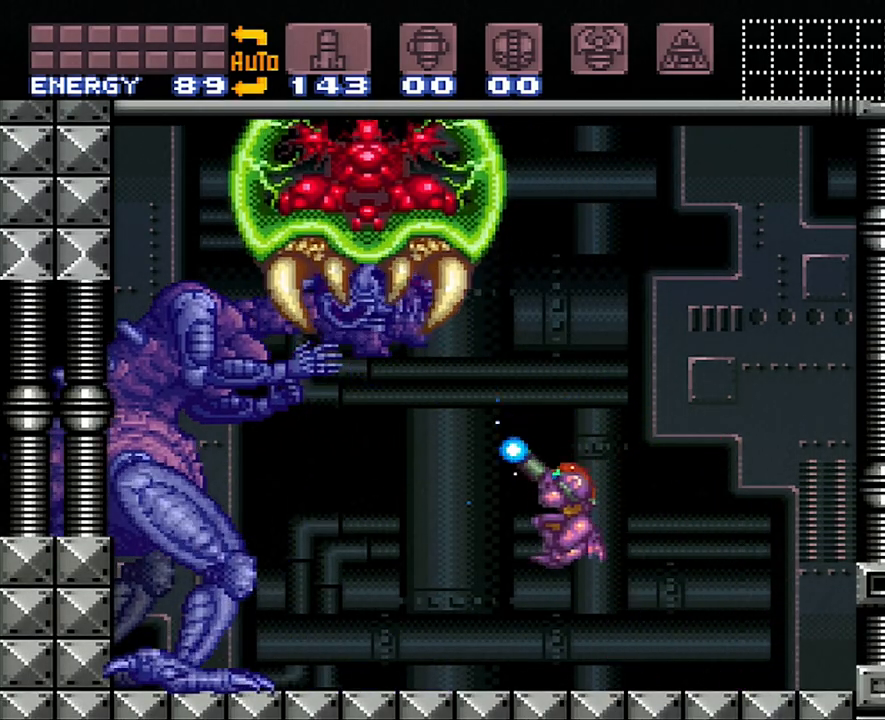
{"buttons": ["Y", "R1", "DPAD_LEFT"], "events": [[300, "B", "down"], [400, "DPAD_LEFT", "down"], [417, "B", "up"]]}
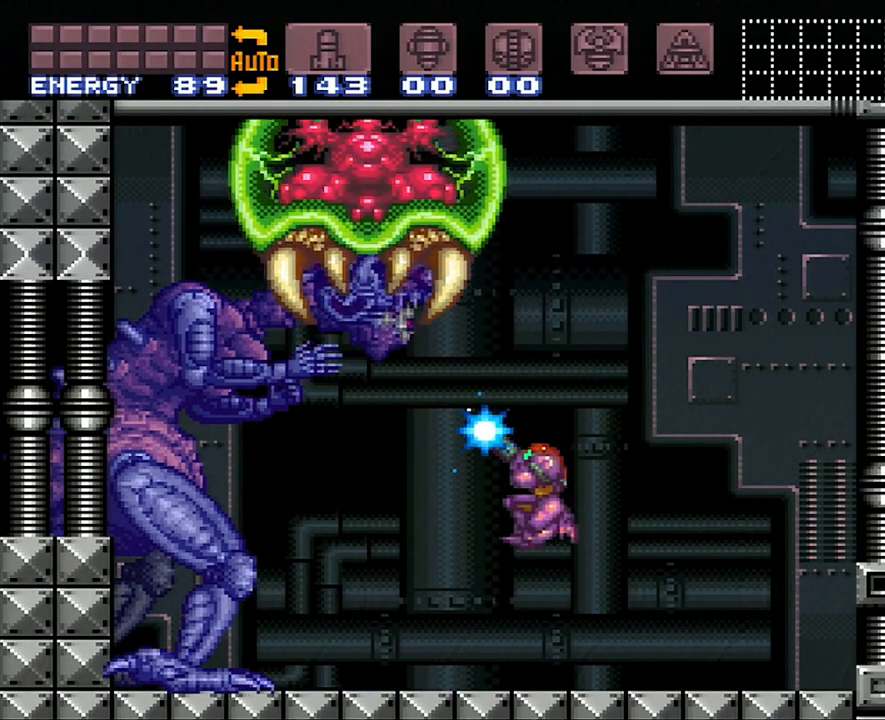
{"buttons": ["B", "Y", "R1"], "events": [[50, "DPAD_LEFT", "up"], [450, "B", "down"]]}
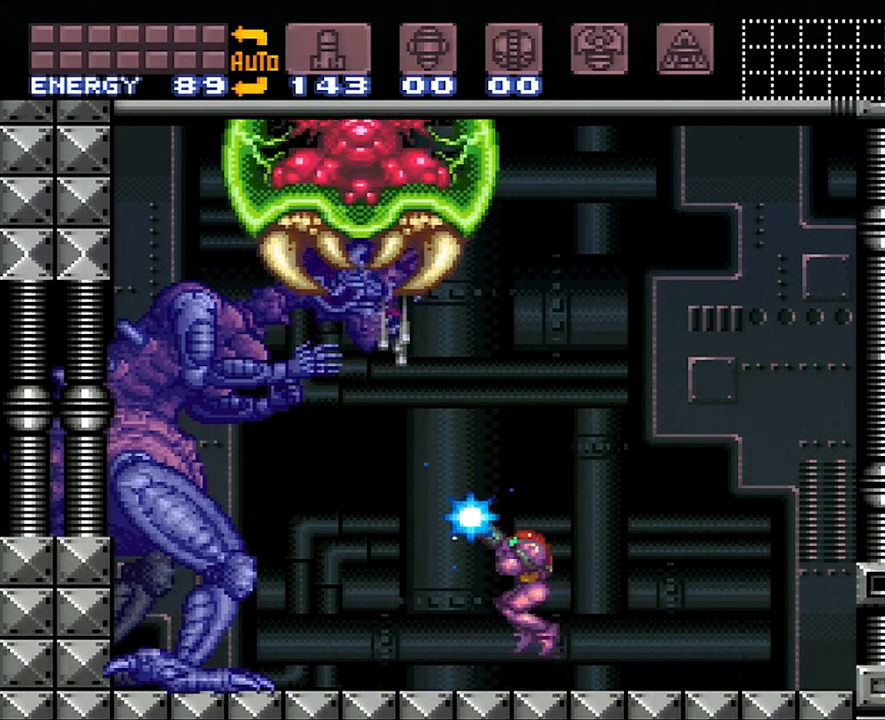
{"buttons": ["Y", "R1"], "events": [[17, "DPAD_LEFT", "down"], [83, "B", "up"], [117, "DPAD_LEFT", "up"]]}
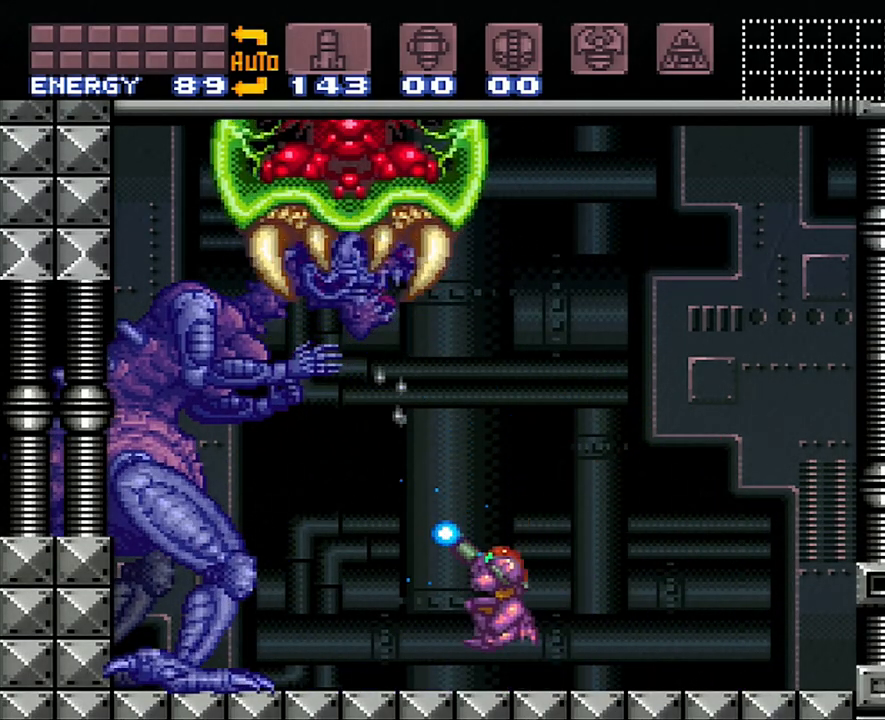
{"buttons": ["Y", "R1", "DPAD_LEFT"], "events": [[250, "DPAD_LEFT", "down"], [367, "DPAD_LEFT", "up"], [483, "DPAD_LEFT", "down"]]}
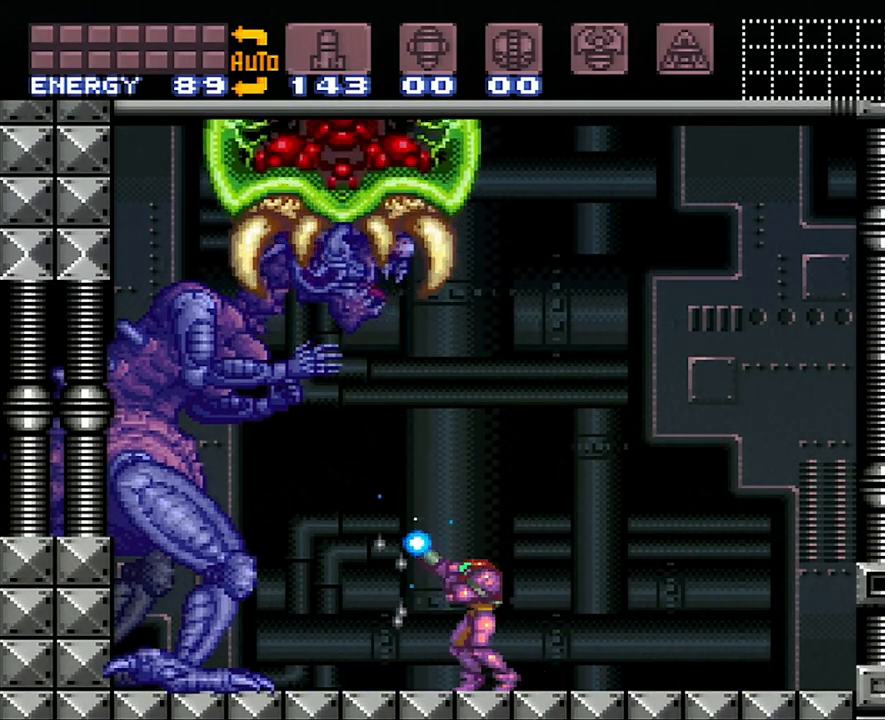
{"buttons": ["Y", "R1"], "events": [[150, "DPAD_LEFT", "up"], [300, "DPAD_LEFT", "down"], [417, "DPAD_LEFT", "up"]]}
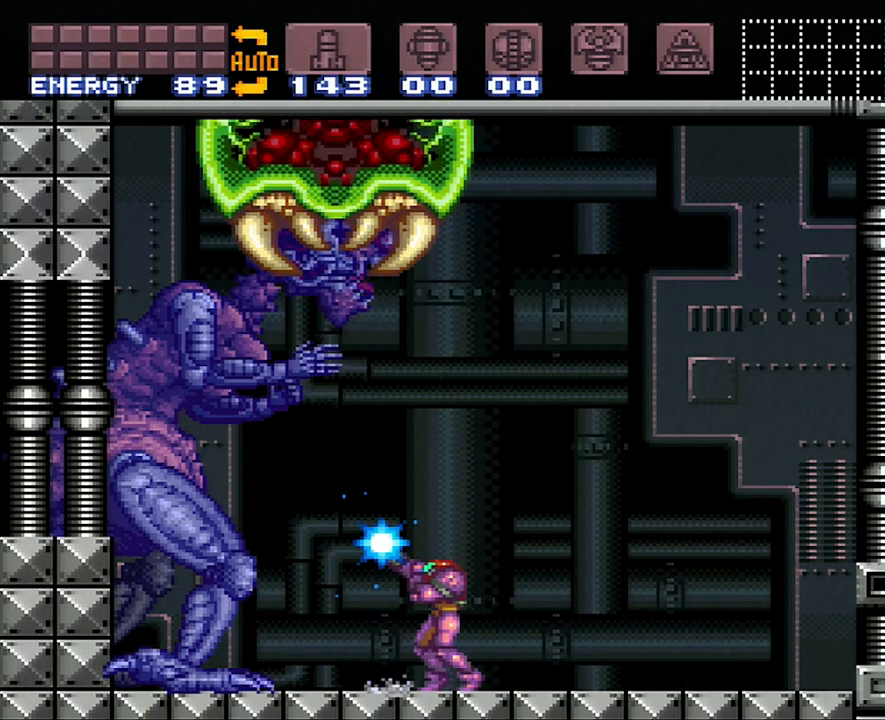
{"buttons": ["Y", "R1"], "events": [[17, "DPAD_LEFT", "down"], [117, "DPAD_LEFT", "up"], [367, "DPAD_LEFT", "down"], [450, "DPAD_LEFT", "up"]]}
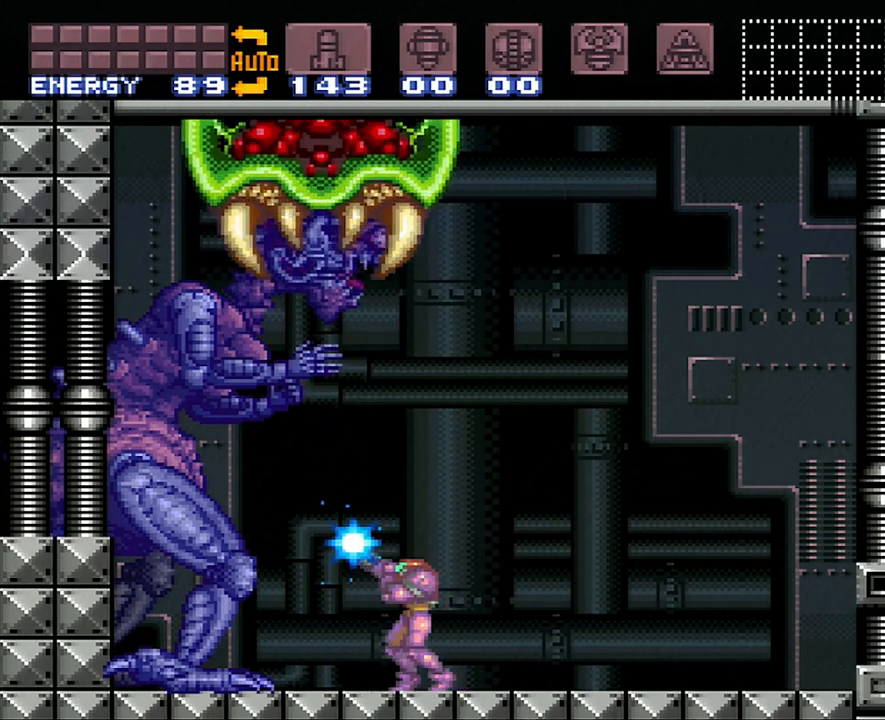
{"buttons": ["Y", "R1"], "events": [[233, "DPAD_LEFT", "down"], [267, "DPAD_LEFT", "up"]]}
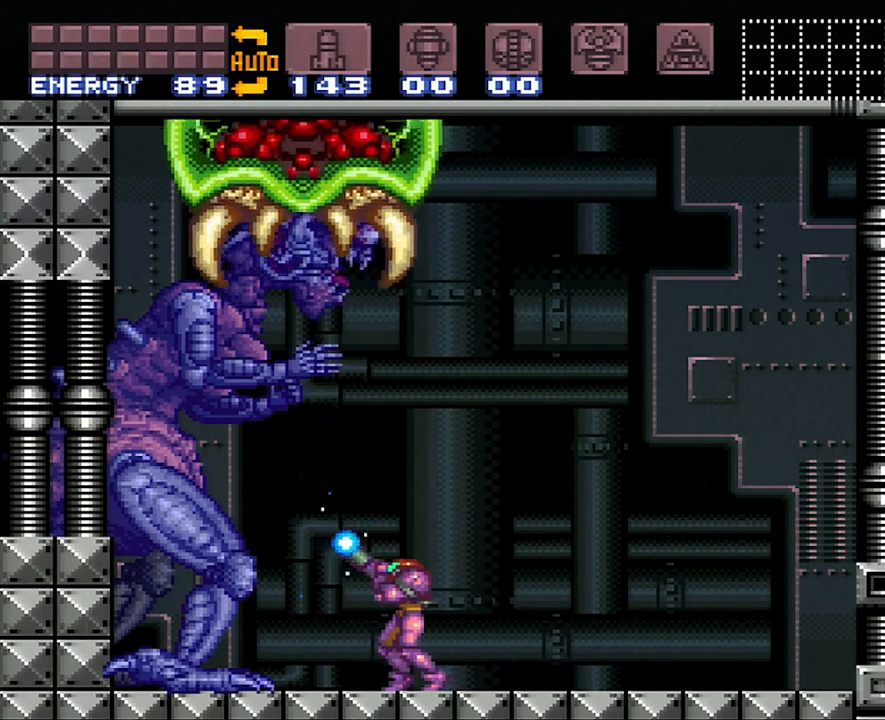
{"buttons": ["Y", "R1"], "events": [[200, "B", "down"], [367, "B", "up"]]}
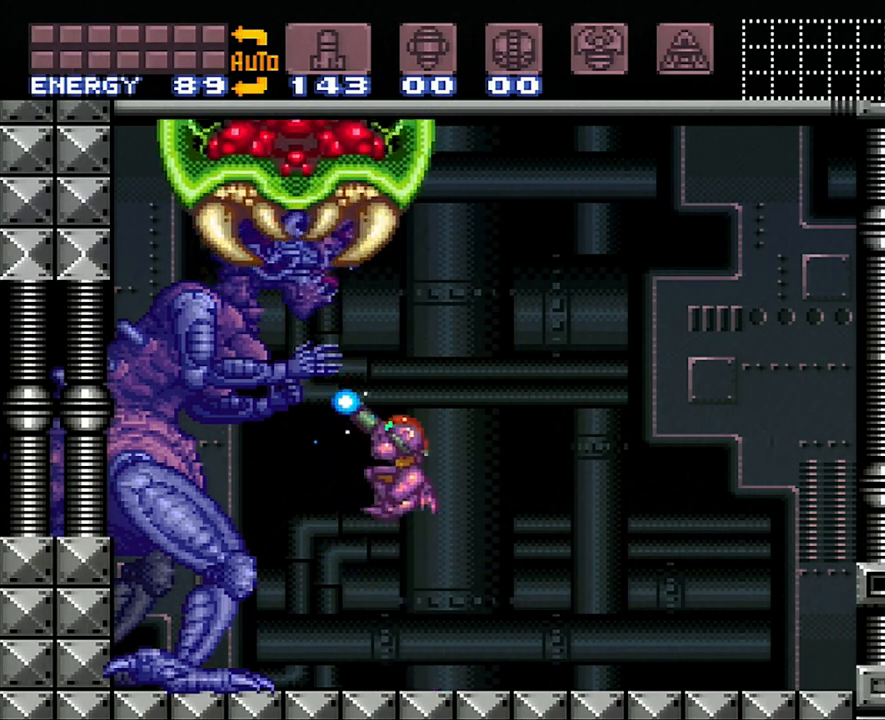
{"buttons": ["B", "Y", "R1"], "events": [[117, "DPAD_LEFT", "down"], [150, "DPAD_LEFT", "up"], [483, "B", "down"]]}
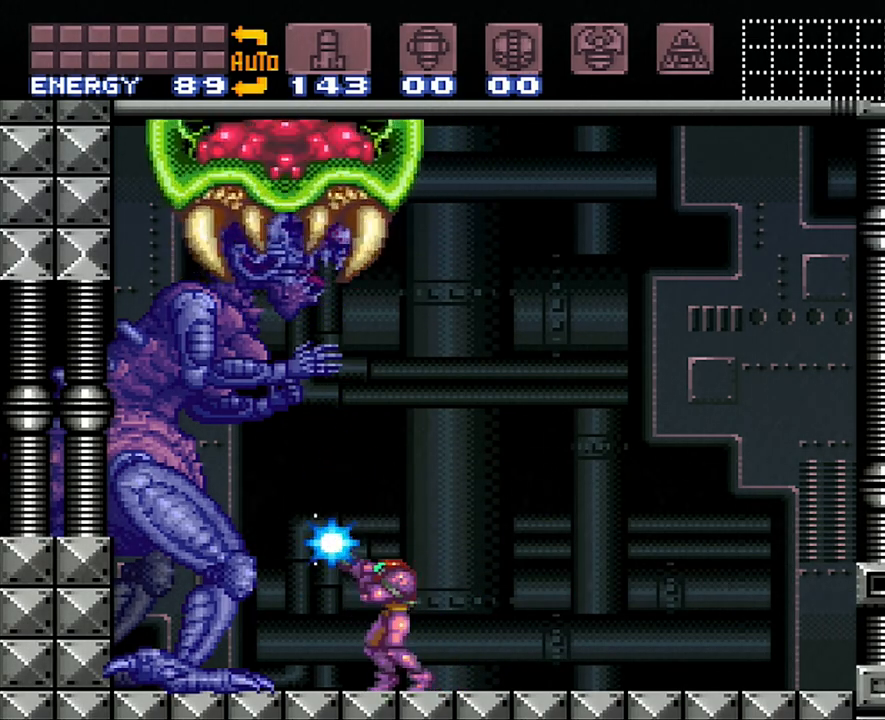
{"buttons": ["Y", "R1"], "events": [[117, "B", "up"]]}
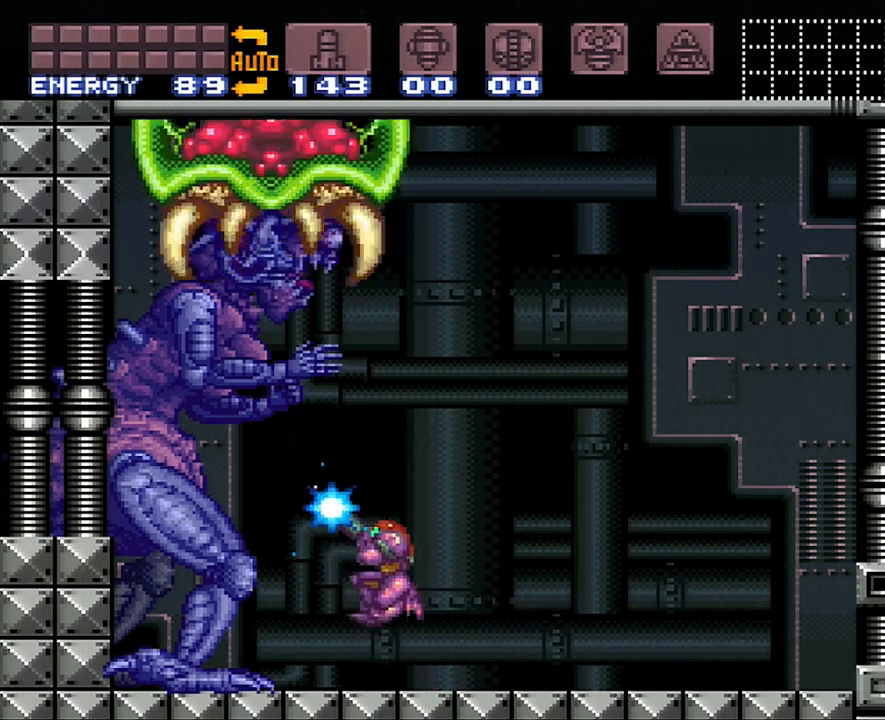
{"buttons": ["Y", "R1"], "events": [[233, "DPAD_RIGHT", "down"], [383, "DPAD_RIGHT", "up"]]}
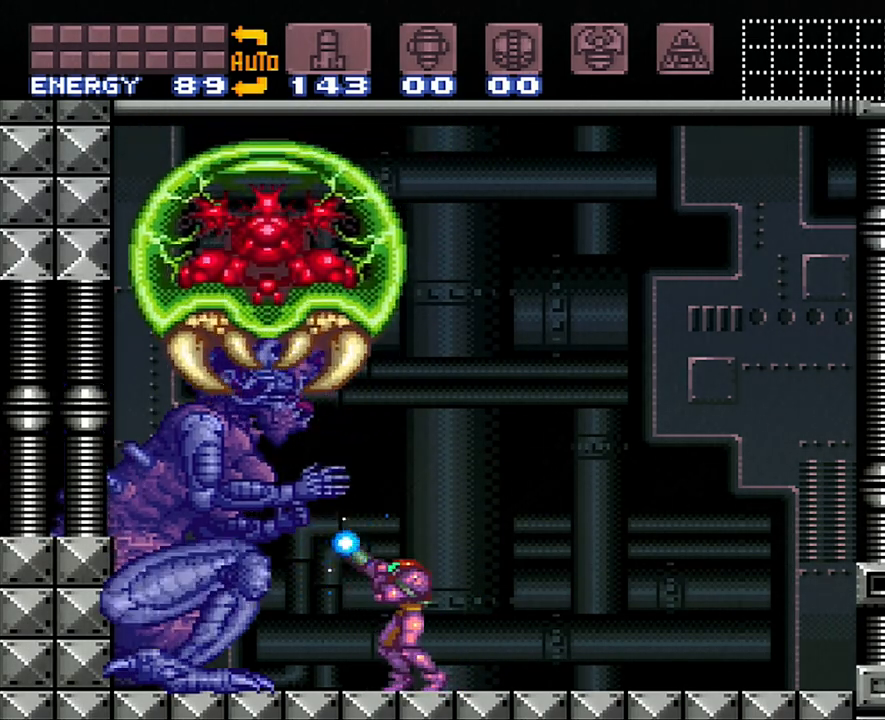
{"buttons": ["Y", "R1"], "events": [[17, "DPAD_RIGHT", "down"], [83, "DPAD_RIGHT", "up"], [267, "B", "down"], [433, "B", "up"]]}
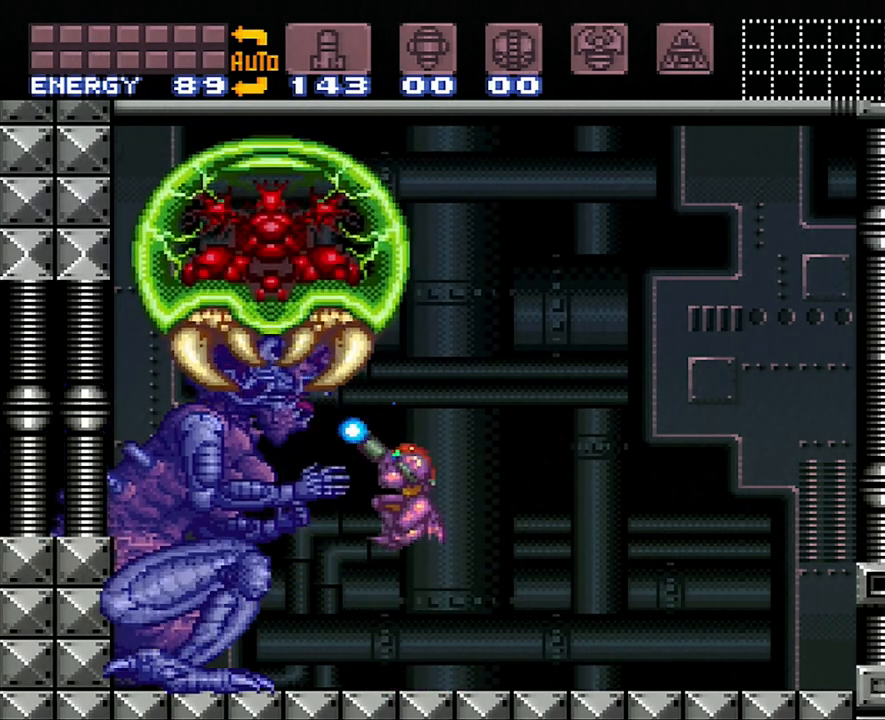
{"buttons": ["B", "Y", "R1"], "events": [[467, "B", "down"]]}
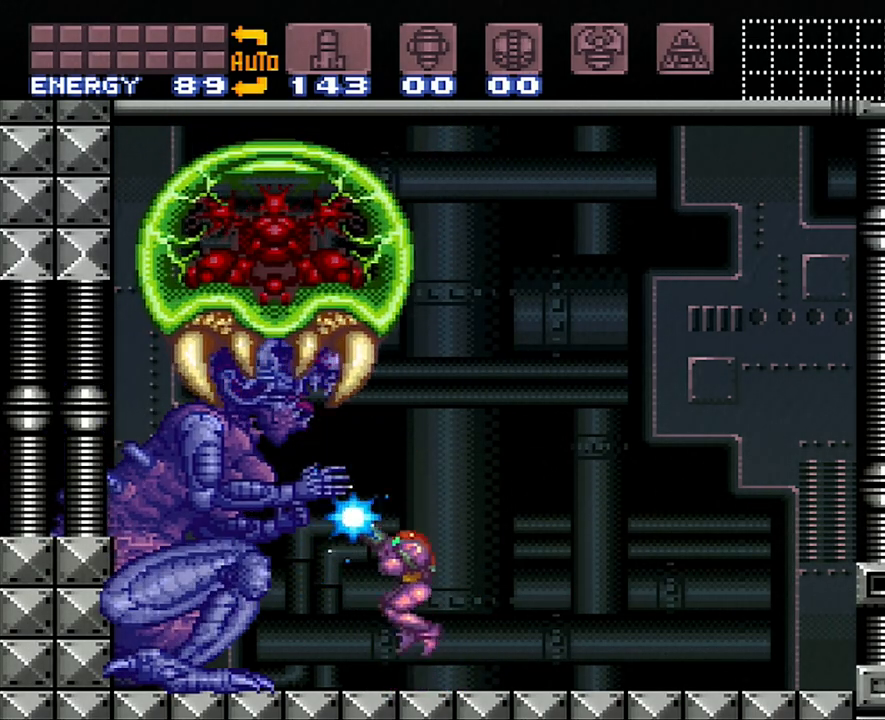
{"buttons": ["Y", "R1"], "events": [[83, "B", "up"]]}
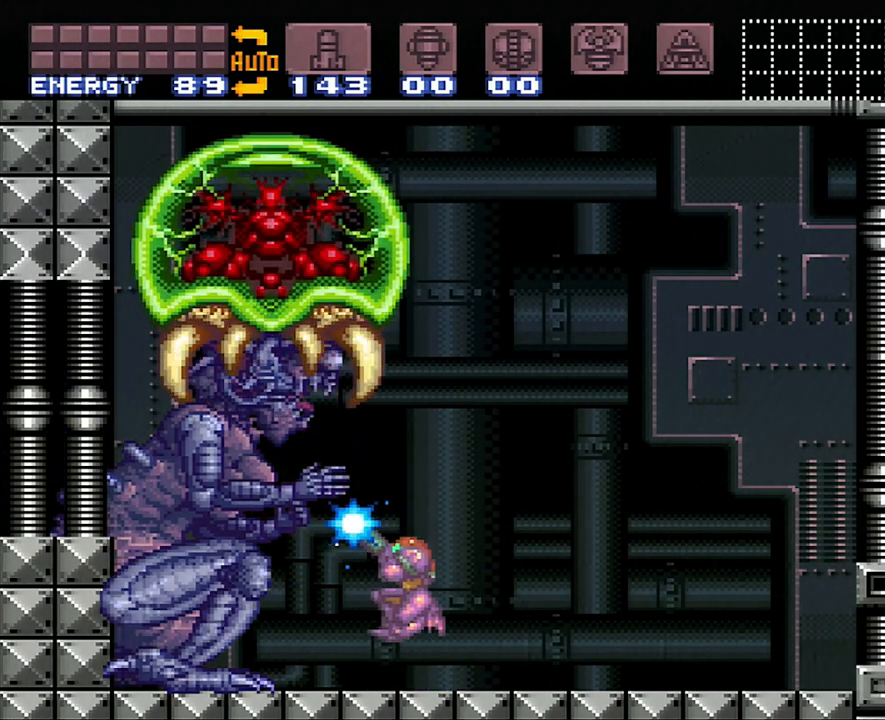
{"buttons": ["Y", "R1"], "events": [[183, "B", "down"], [333, "B", "up"]]}
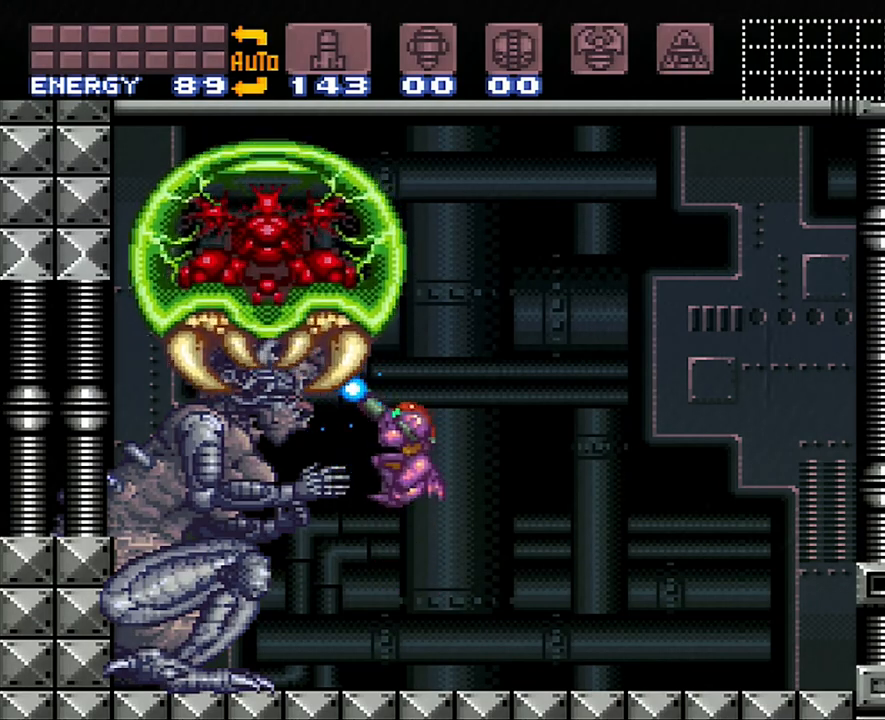
{"buttons": ["B", "Y", "R1"], "events": [[450, "B", "down"]]}